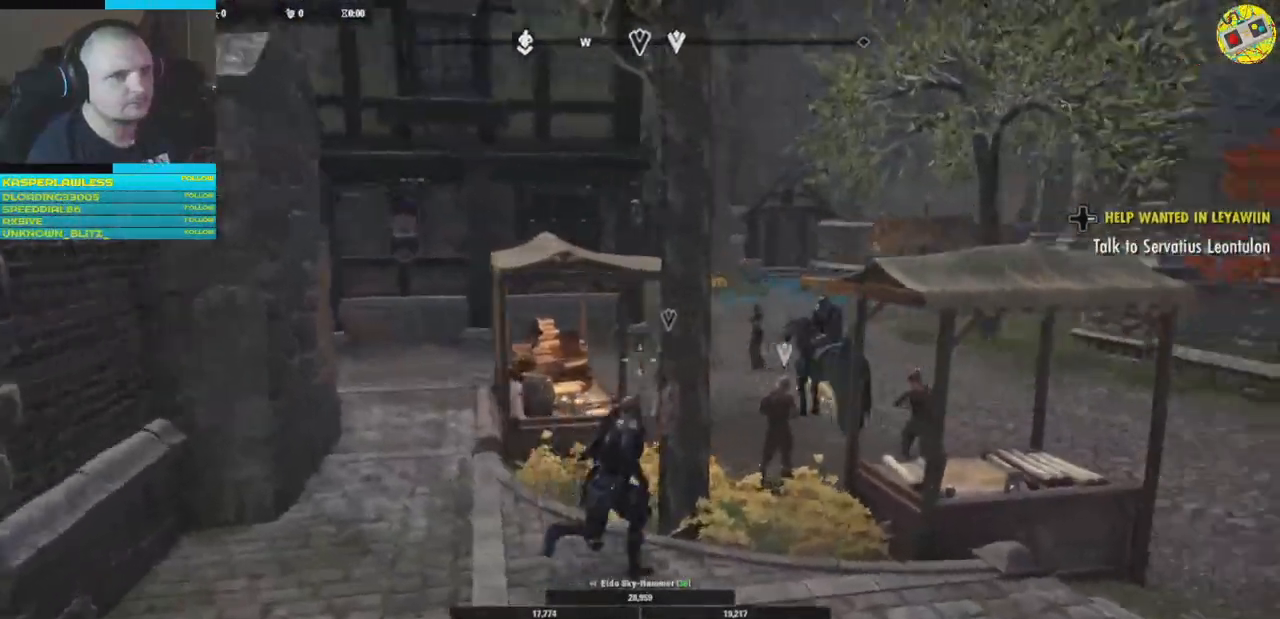
Gameplay with a controller (Xbox layout); each line is a JSON object with the inputs held at the frame after it. "events" lists button and stick changes between this image and that frame as [ms after this image, input, new state], when the widget could be followed in between. Not read: HOME R3.
{"buttons": [], "left_stick": "center", "right_stick": "center", "events": [[17, "left_stick", "right"], [84, "right_stick", "down"], [217, "right_stick", "down-left"], [267, "left_stick", "up-right"], [451, "right_stick", "center"], [501, "left_stick", "center"]]}
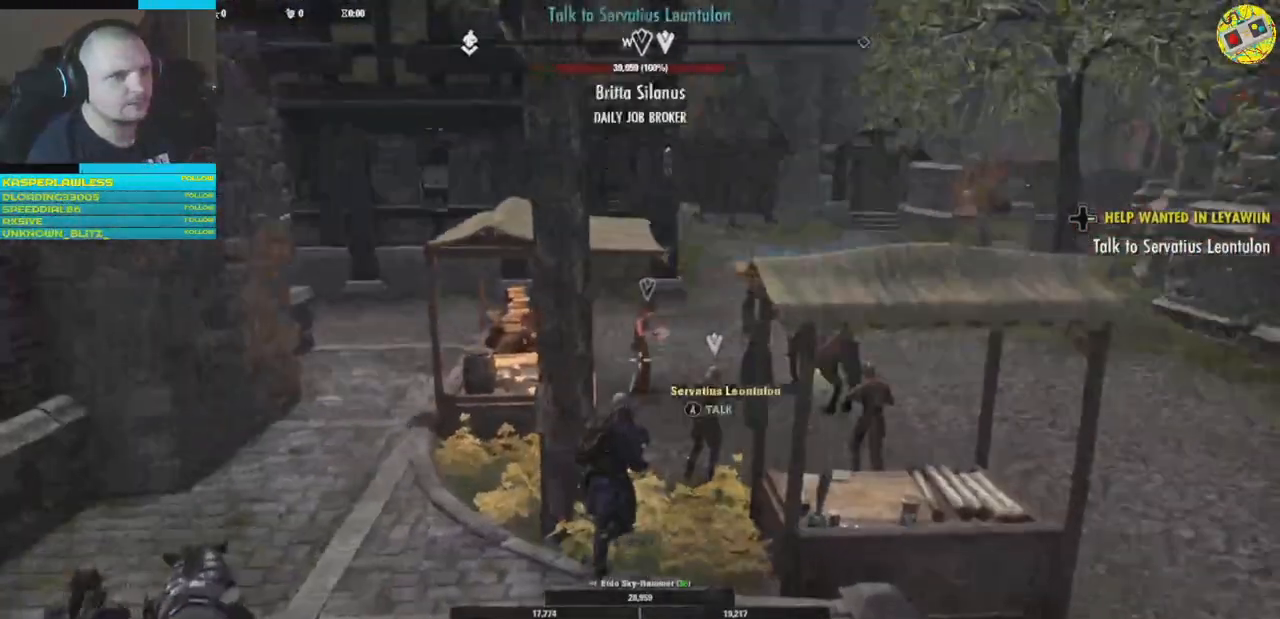
{"buttons": [], "left_stick": "center", "right_stick": "center", "events": [[100, "right_stick", "down"], [250, "right_stick", "right"], [367, "right_stick", "up-right"], [500, "right_stick", "center"]]}
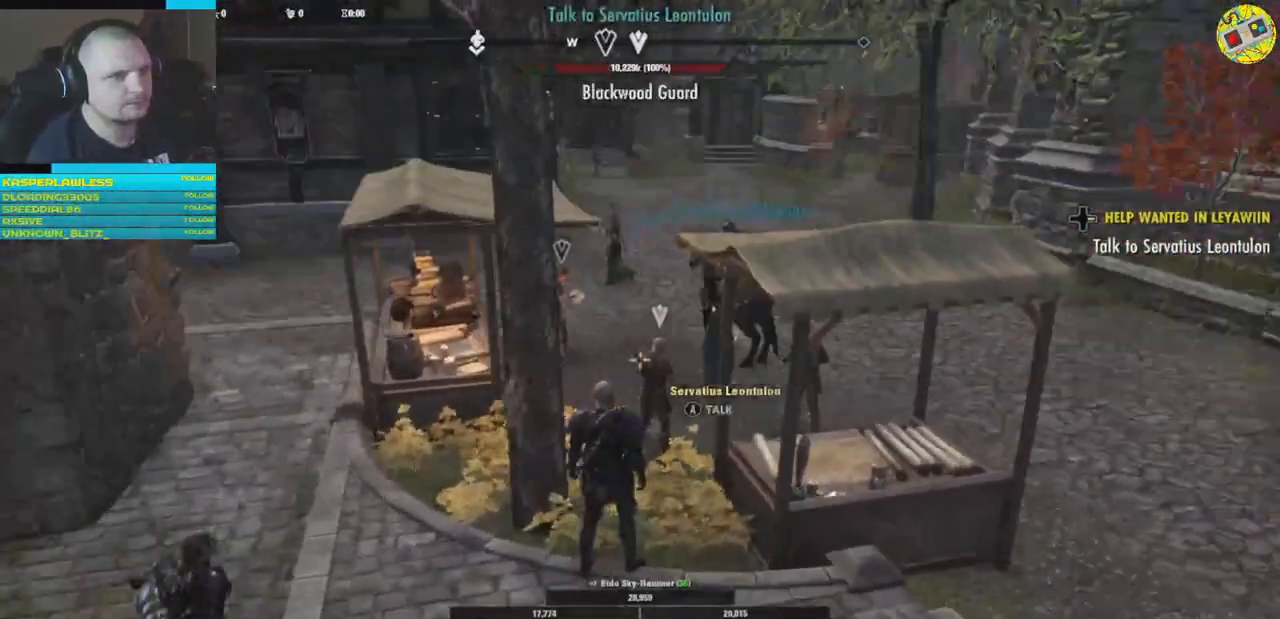
{"buttons": [], "left_stick": "center", "right_stick": "center", "events": [[217, "A", "down"], [300, "A", "up"]]}
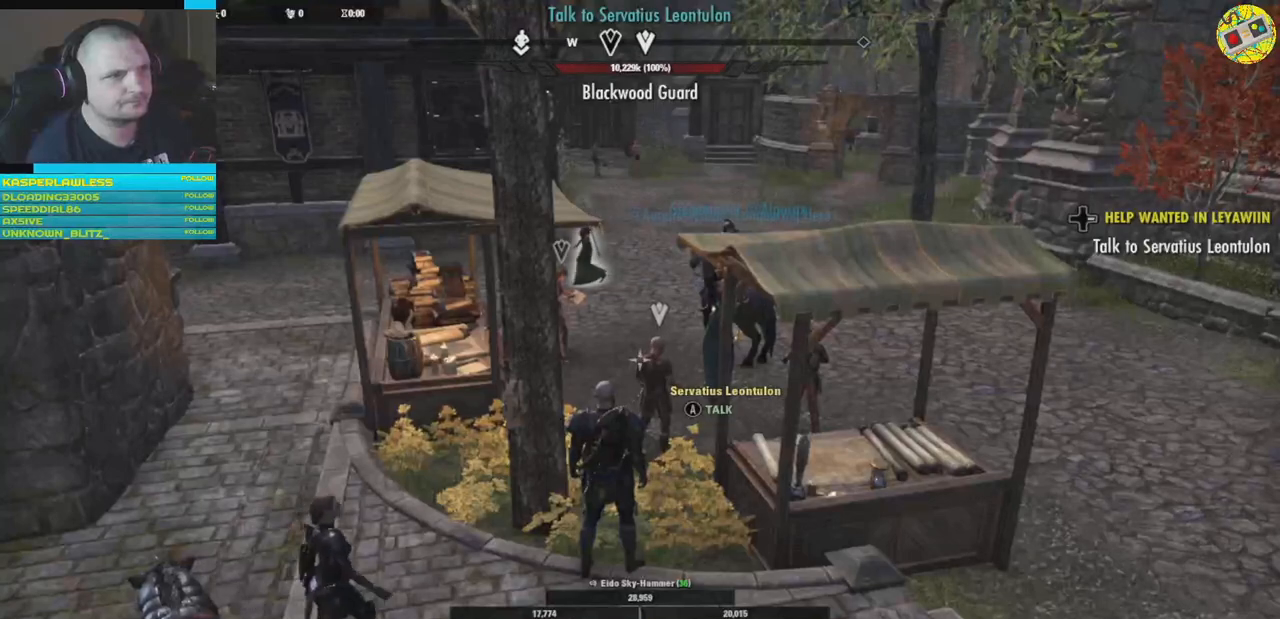
{"buttons": [], "left_stick": "center", "right_stick": "center", "events": []}
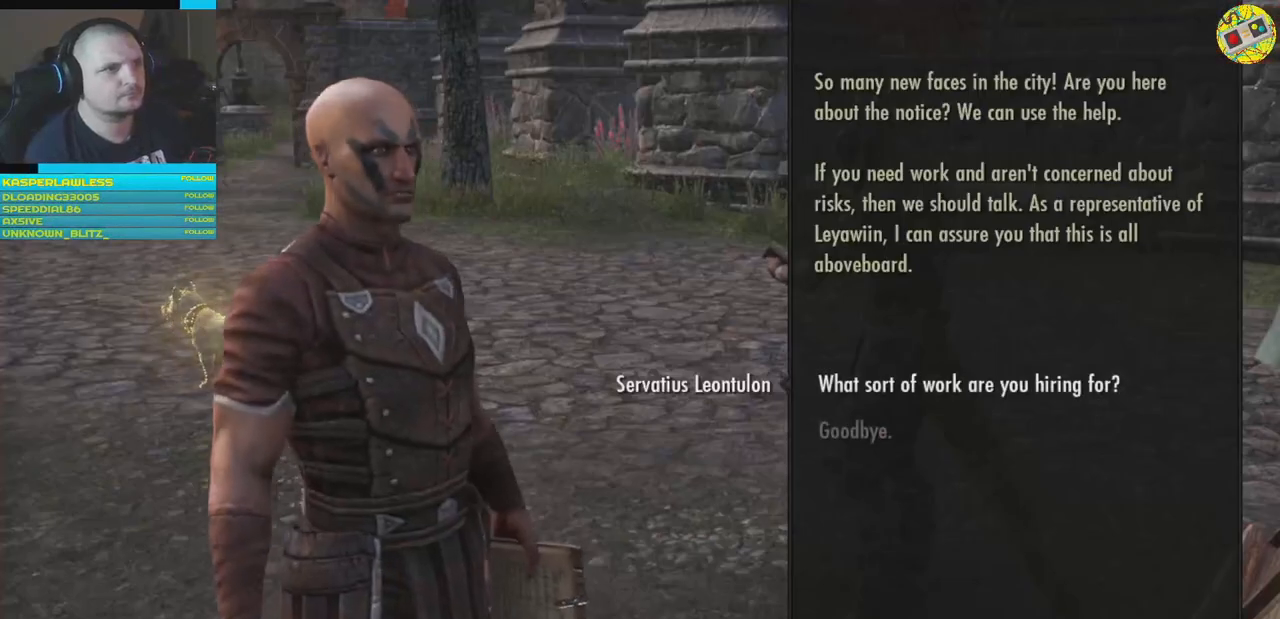
{"buttons": [], "left_stick": "center", "right_stick": "center", "events": []}
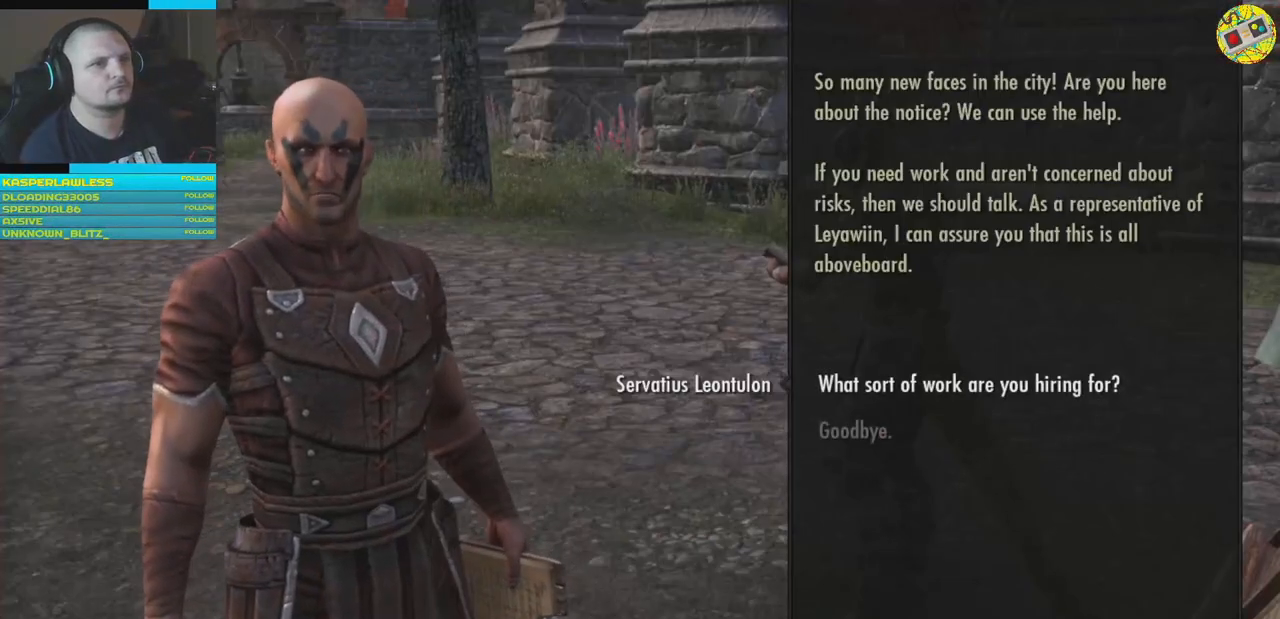
{"buttons": [], "left_stick": "center", "right_stick": "center", "events": [[333, "A", "down"], [383, "A", "up"]]}
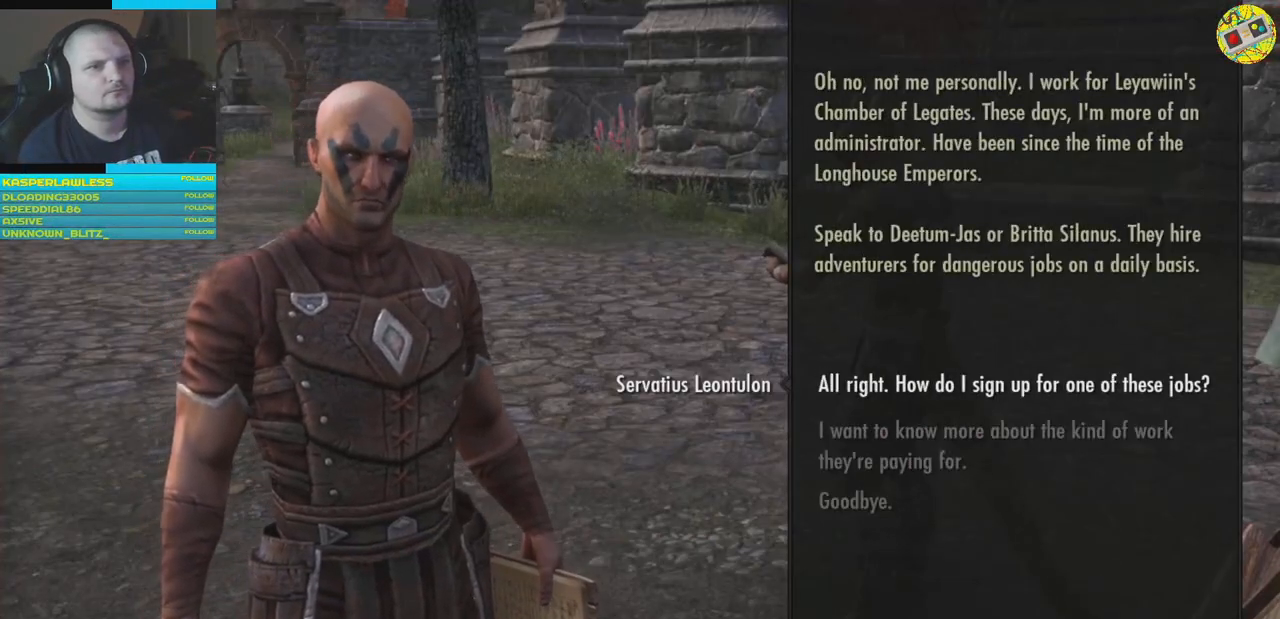
{"buttons": [], "left_stick": "center", "right_stick": "center", "events": []}
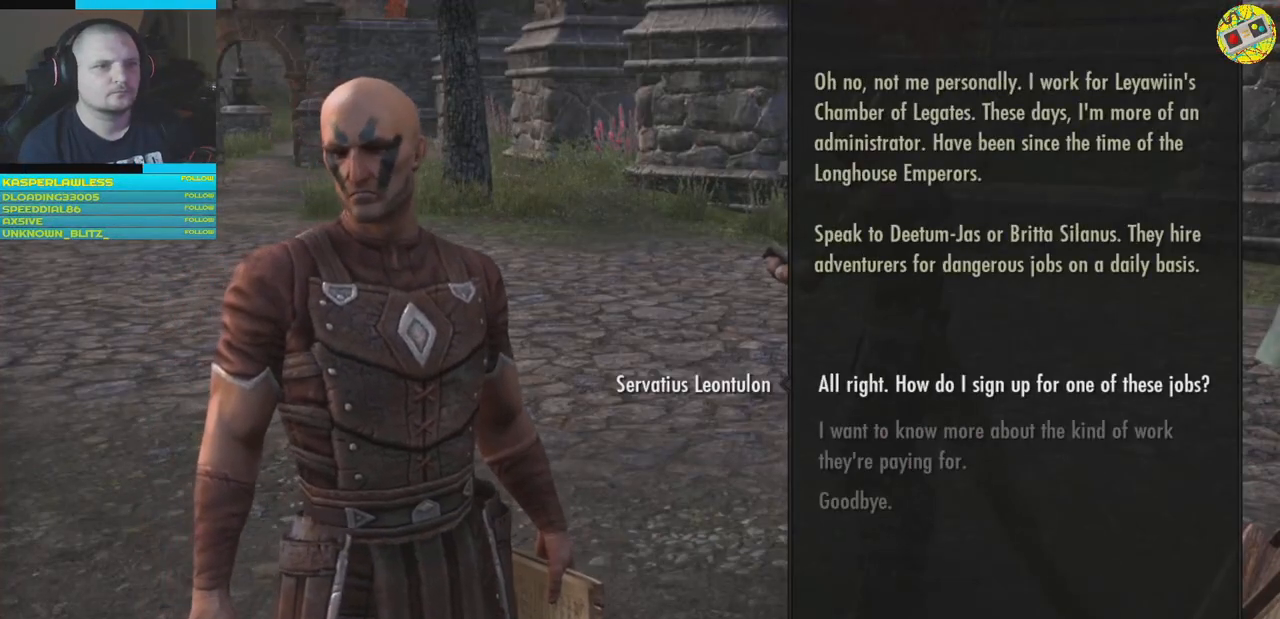
{"buttons": [], "left_stick": "center", "right_stick": "center", "events": []}
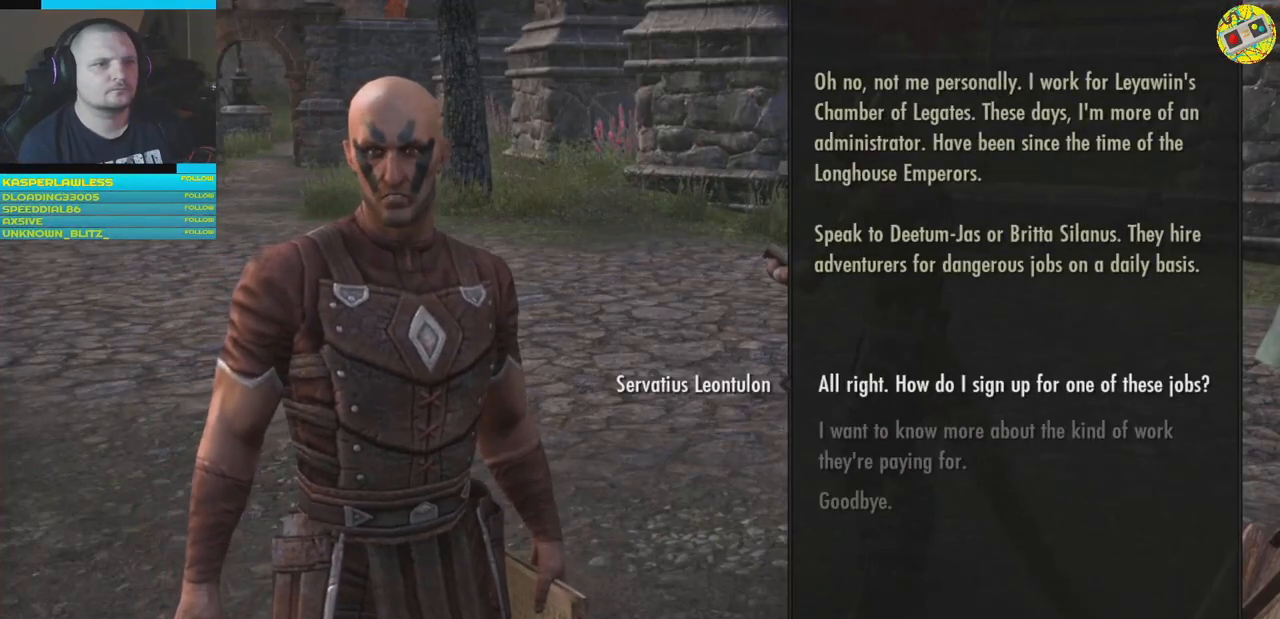
{"buttons": [], "left_stick": "center", "right_stick": "center", "events": []}
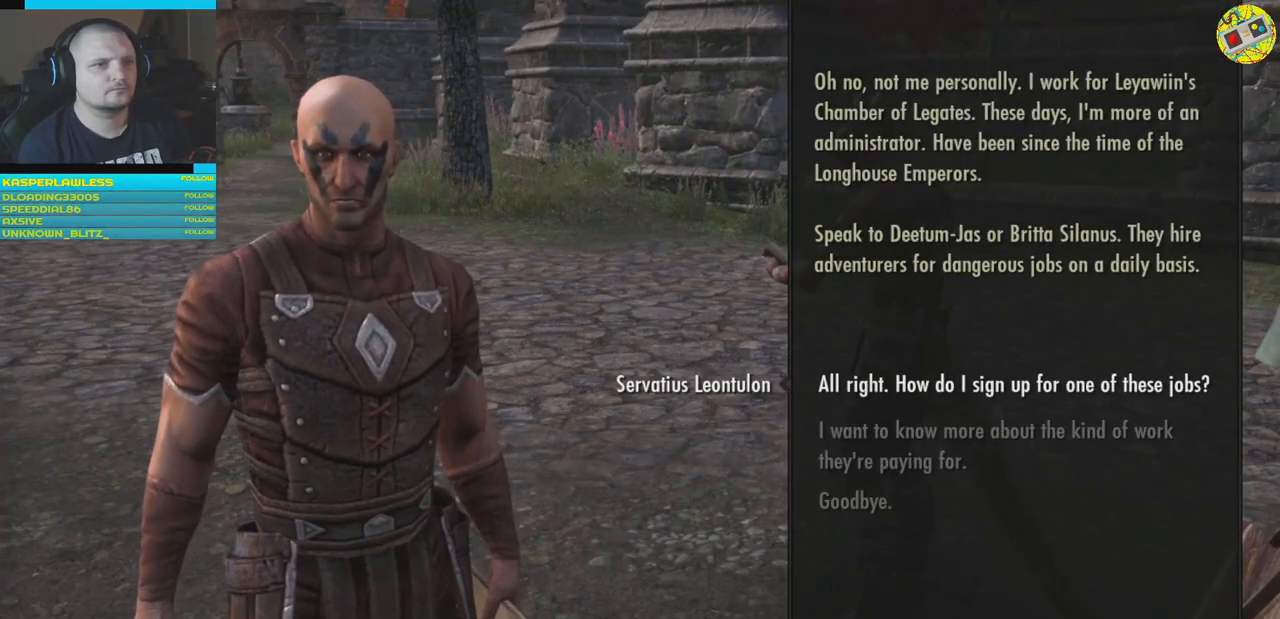
{"buttons": ["A"], "left_stick": "center", "right_stick": "center", "events": [[483, "A", "down"]]}
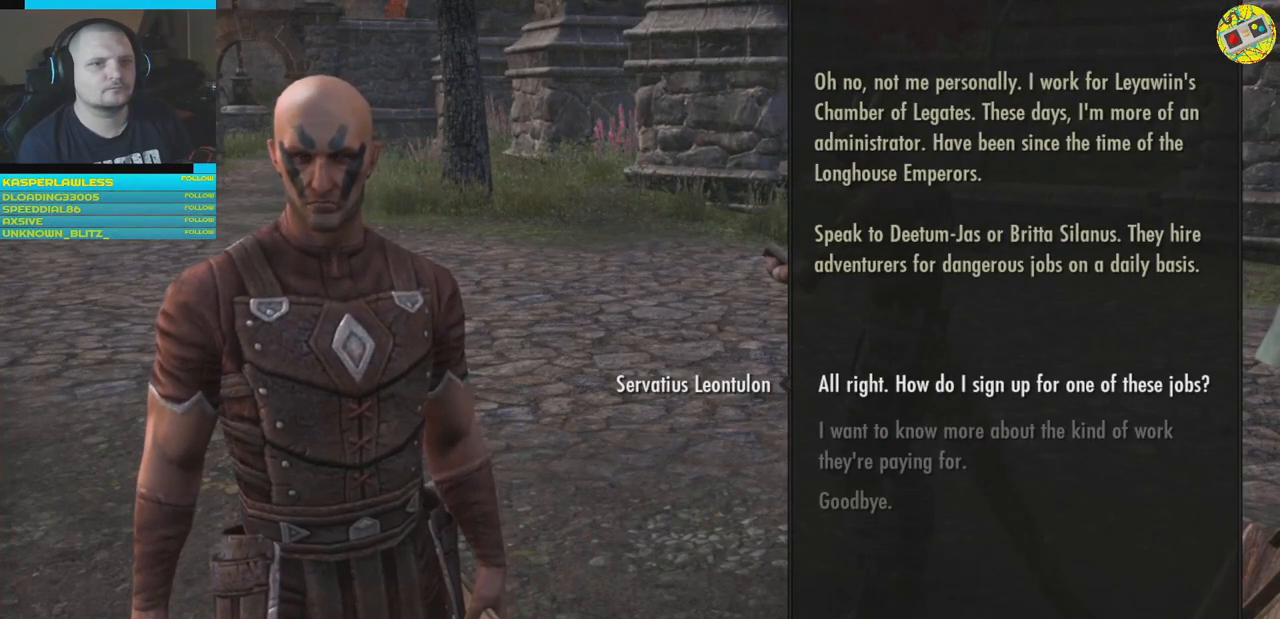
{"buttons": [], "left_stick": "center", "right_stick": "center", "events": [[50, "A", "up"]]}
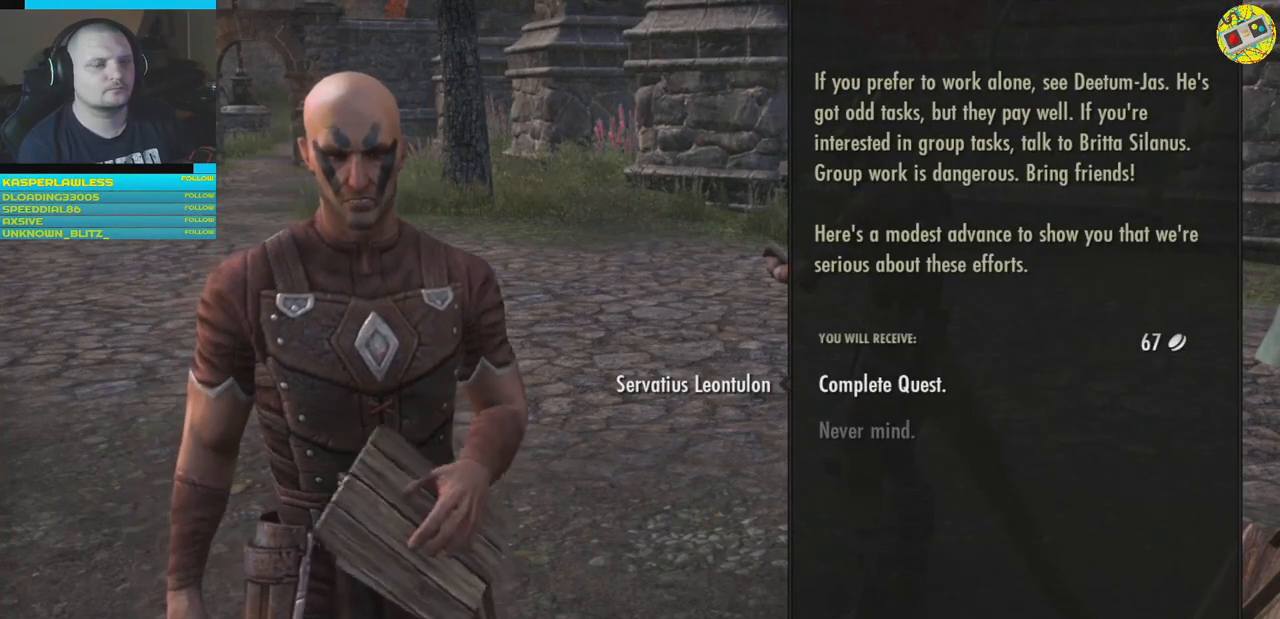
{"buttons": [], "left_stick": "center", "right_stick": "center", "events": []}
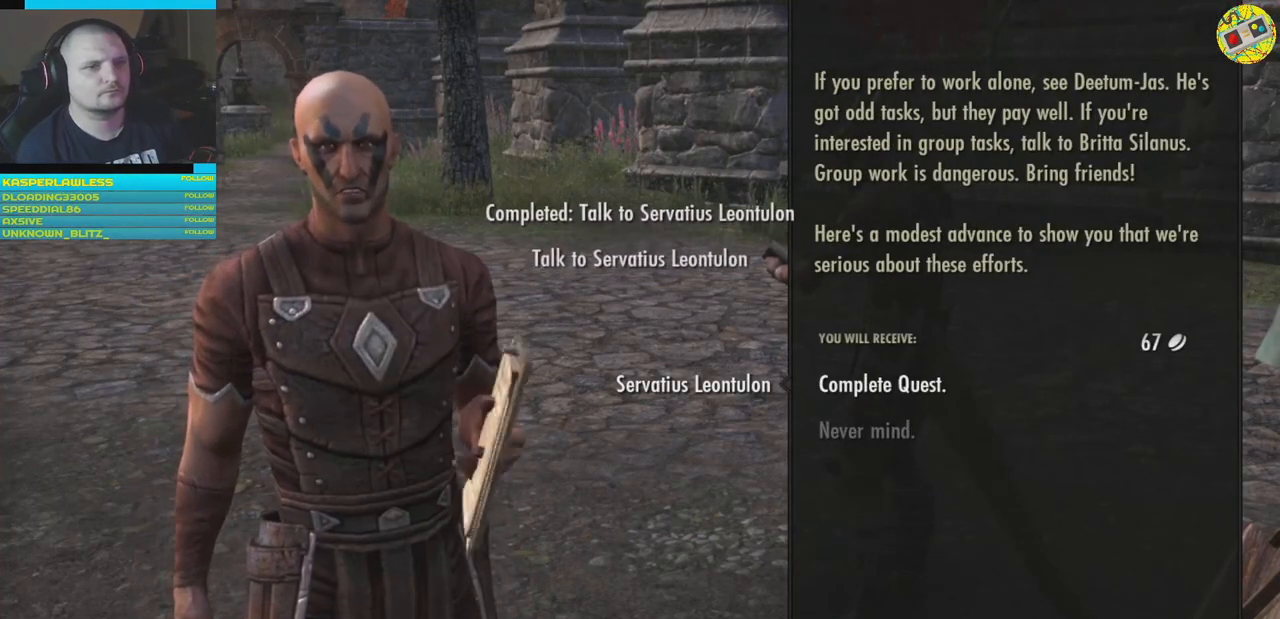
{"buttons": [], "left_stick": "center", "right_stick": "center", "events": []}
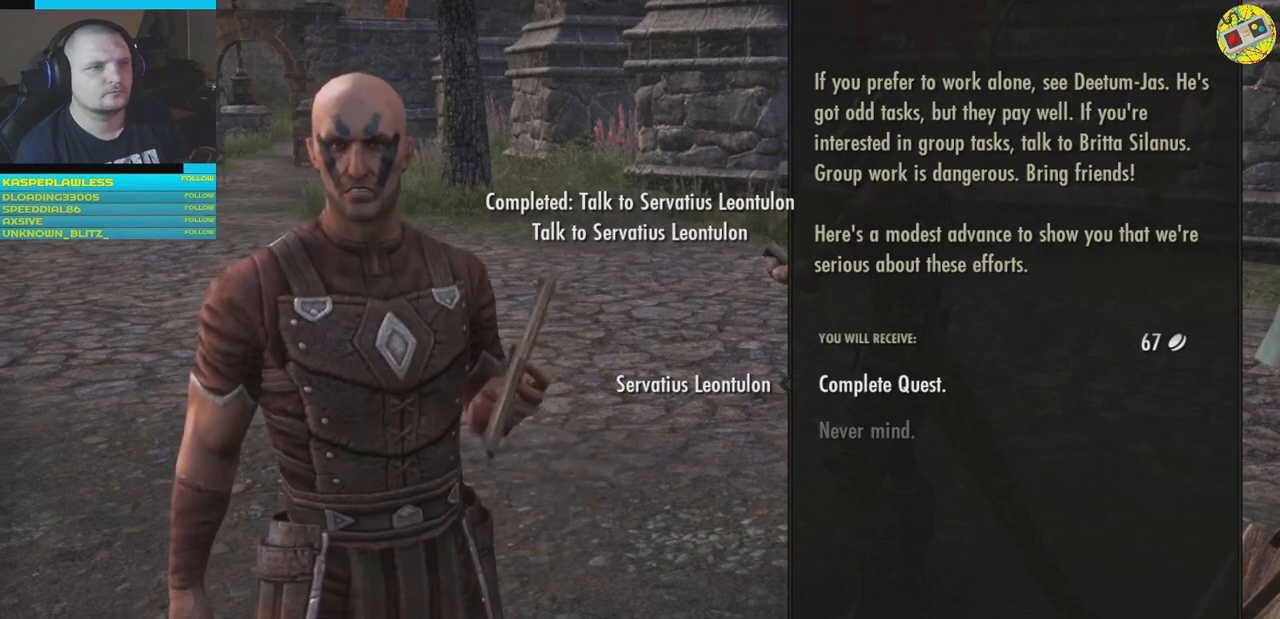
{"buttons": [], "left_stick": "center", "right_stick": "center", "events": [[417, "A", "down"], [500, "A", "up"]]}
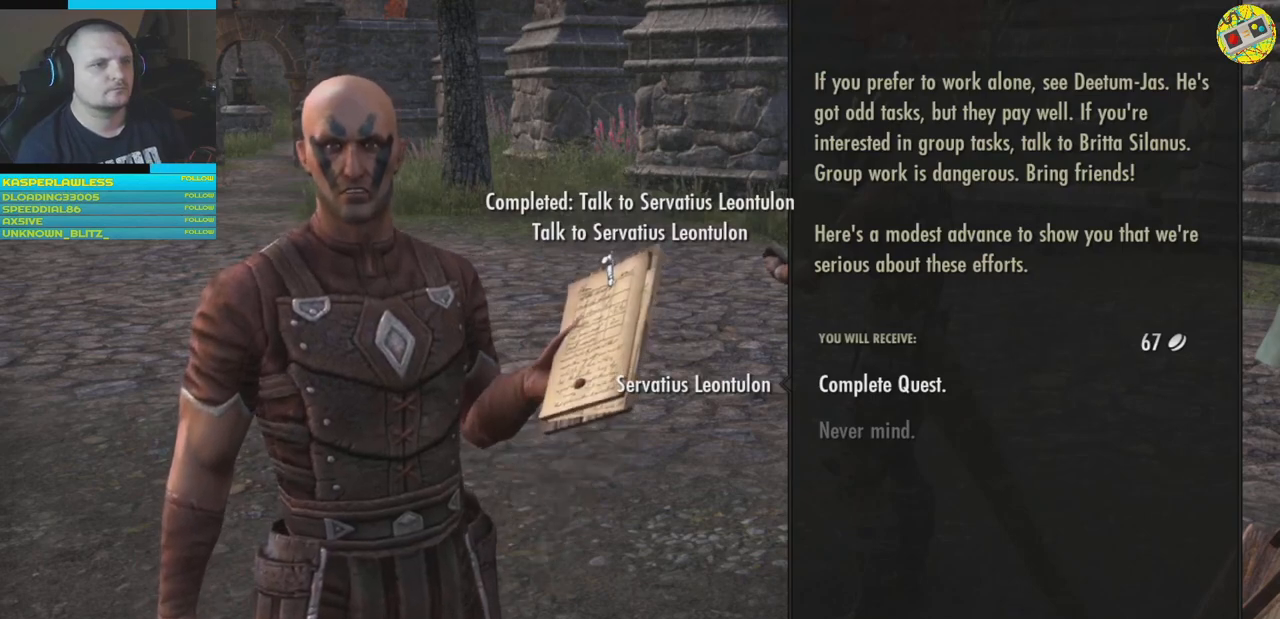
{"buttons": [], "left_stick": "center", "right_stick": "center", "events": []}
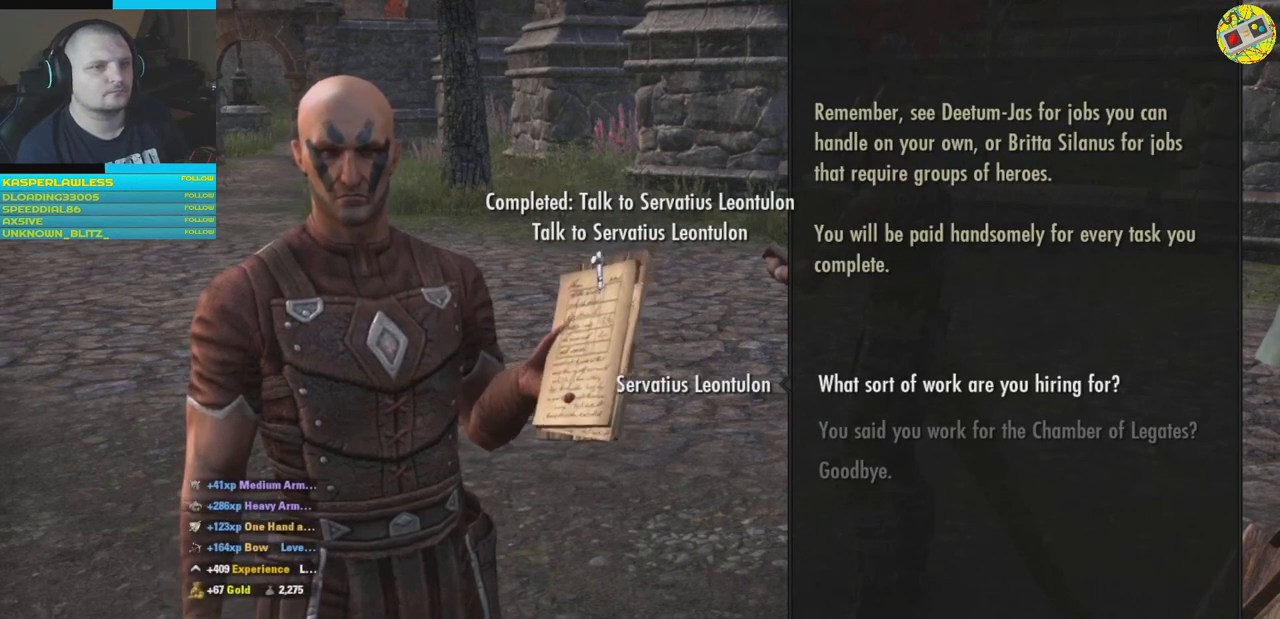
{"buttons": [], "left_stick": "center", "right_stick": "center", "events": []}
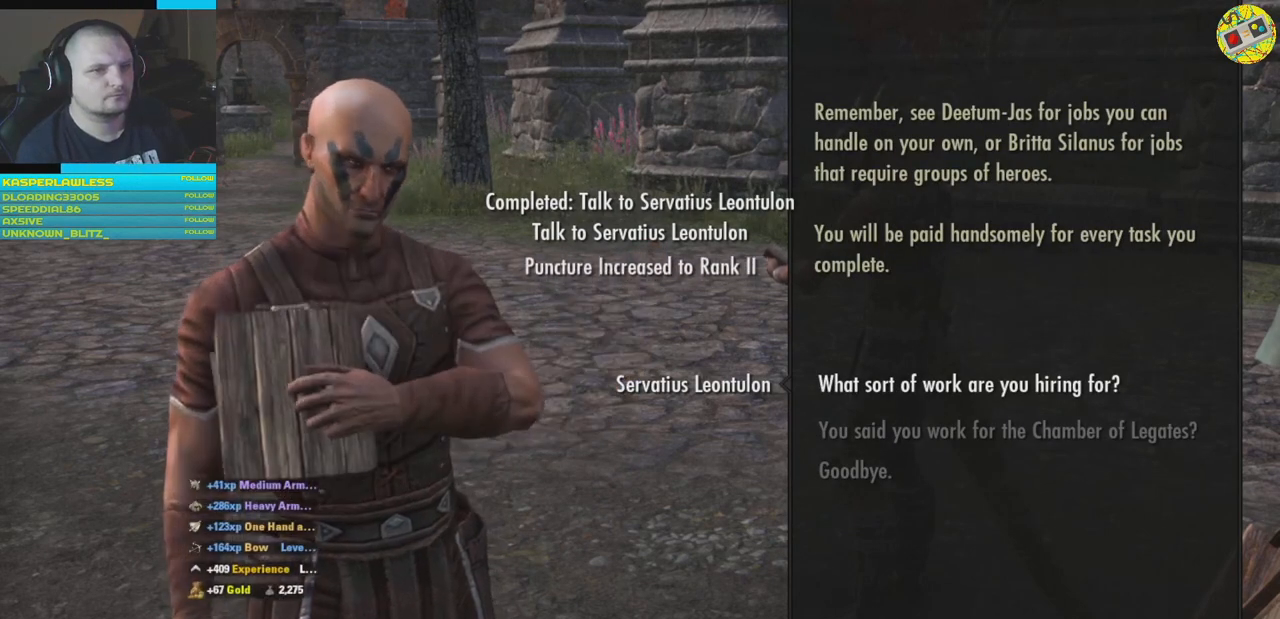
{"buttons": [], "left_stick": "center", "right_stick": "center", "events": [[84, "DPAD_DOWN", "down"], [250, "DPAD_DOWN", "up"]]}
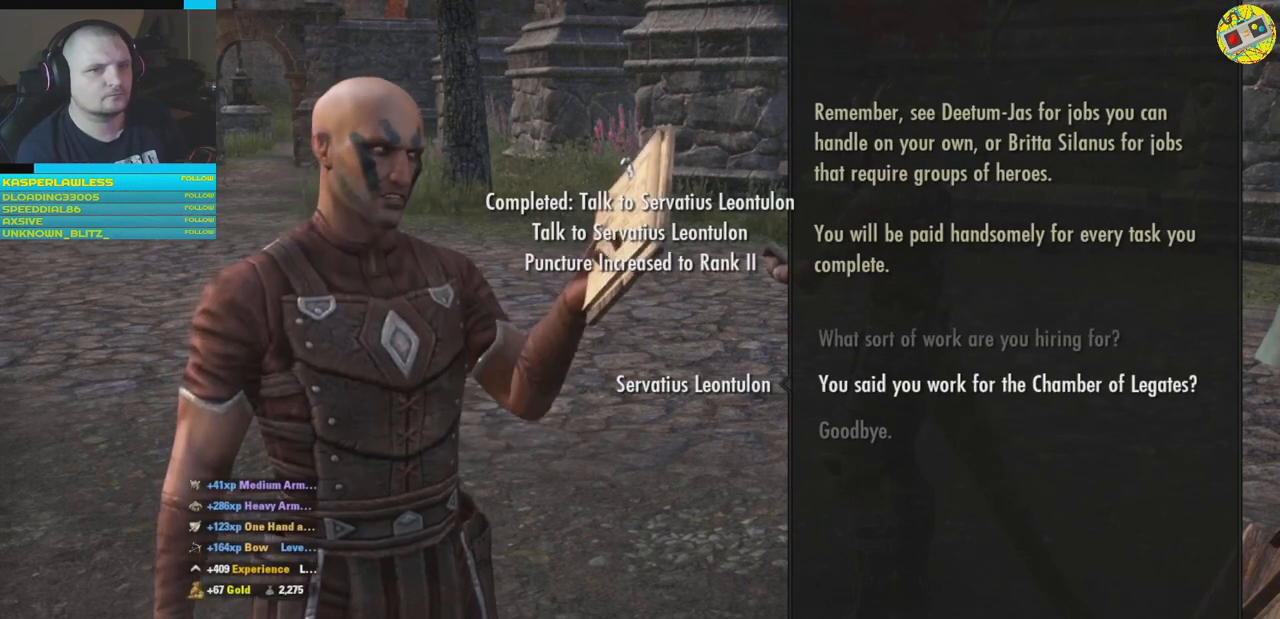
{"buttons": [], "left_stick": "center", "right_stick": "center", "events": []}
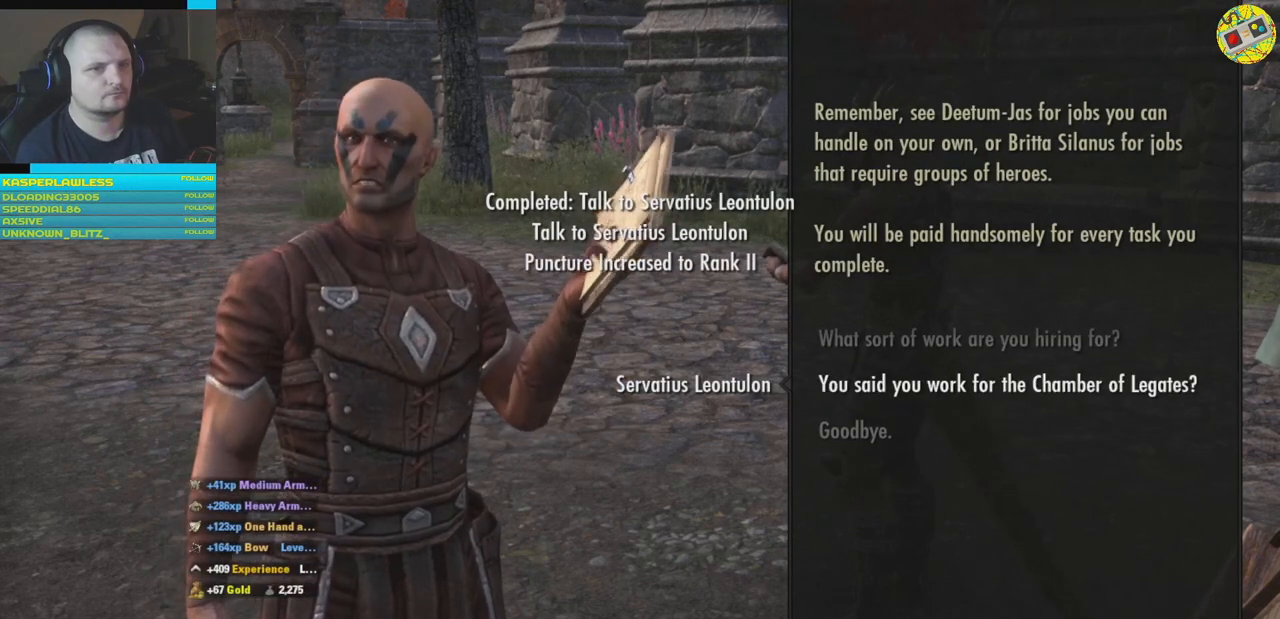
{"buttons": [], "left_stick": "center", "right_stick": "center", "events": [[167, "A", "down"], [250, "A", "up"]]}
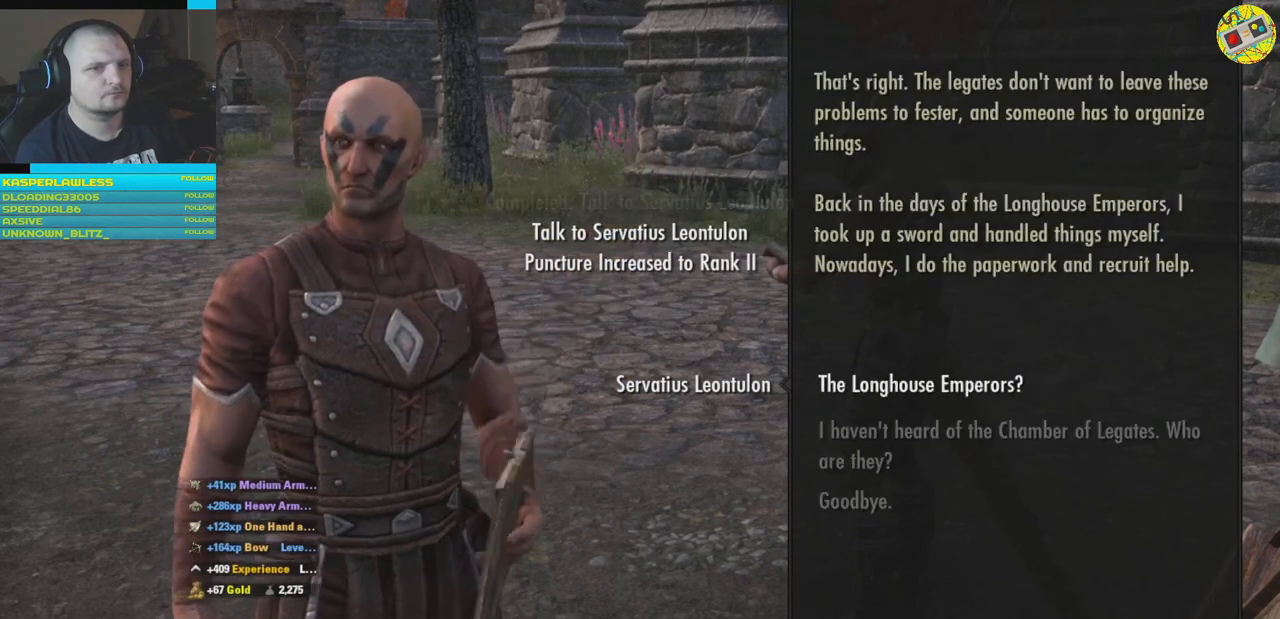
{"buttons": [], "left_stick": "center", "right_stick": "center", "events": []}
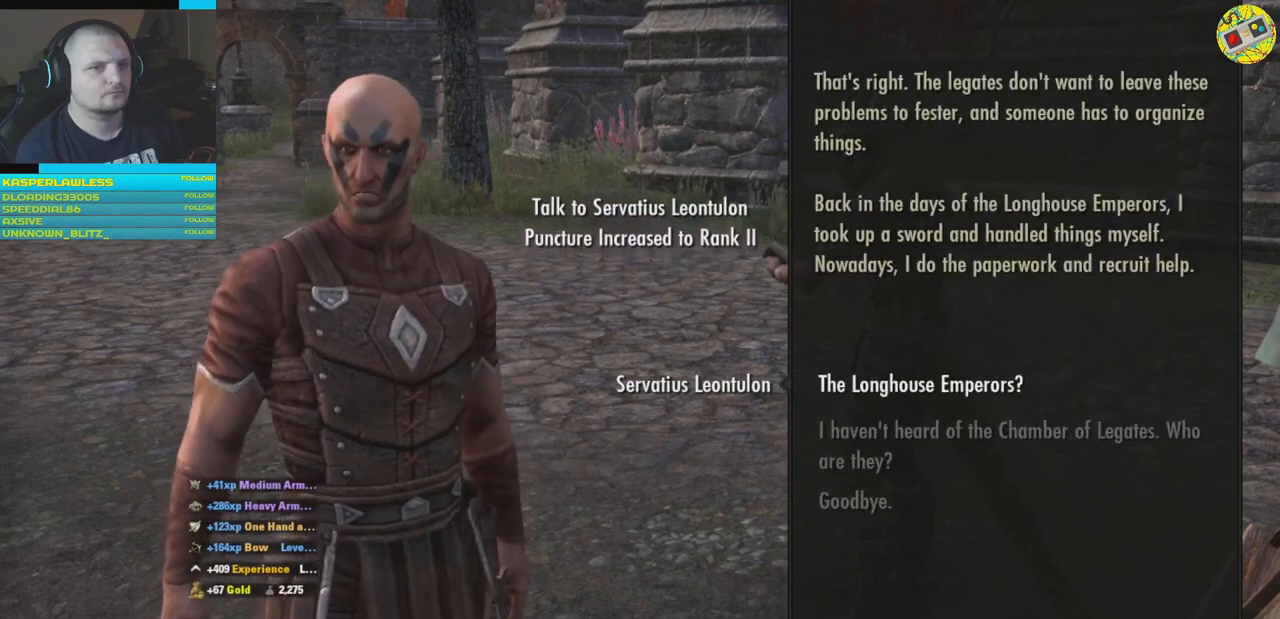
{"buttons": [], "left_stick": "center", "right_stick": "center", "events": []}
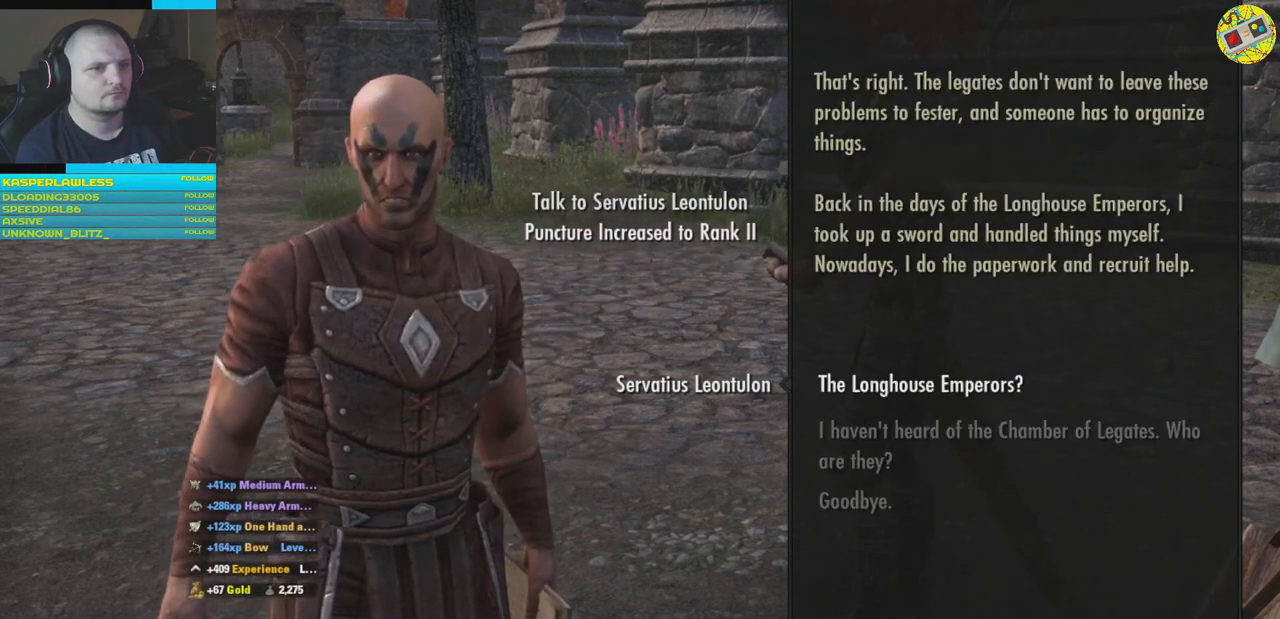
{"buttons": [], "left_stick": "center", "right_stick": "center", "events": [[100, "A", "down"], [200, "A", "up"]]}
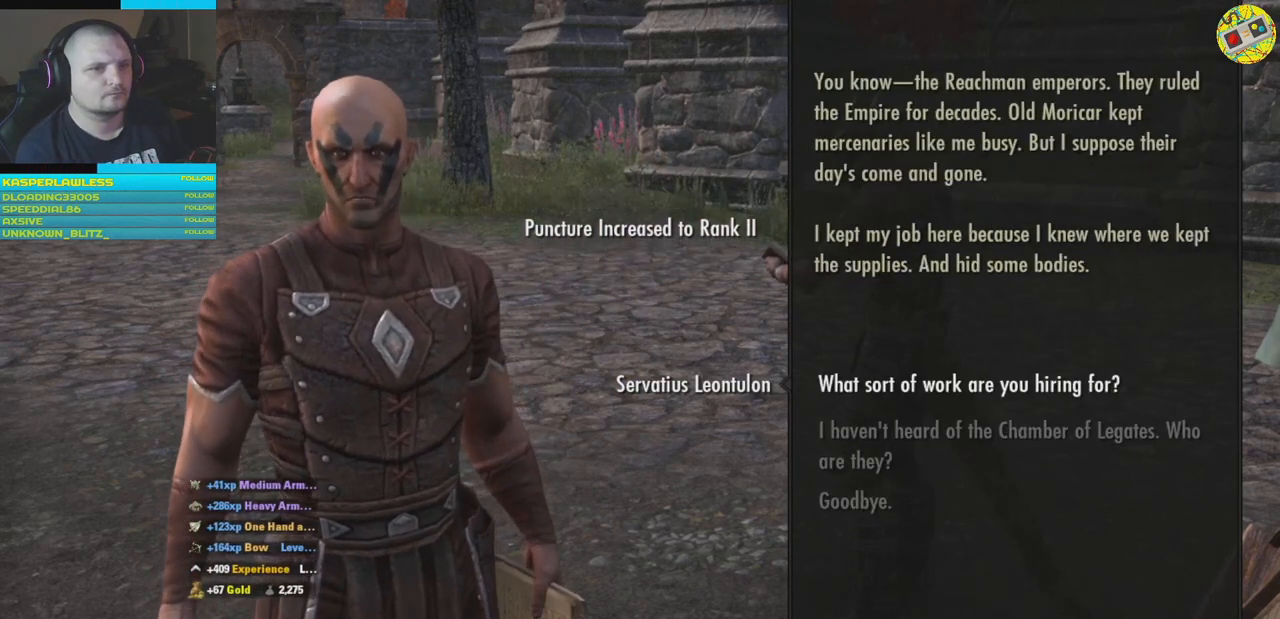
{"buttons": [], "left_stick": "center", "right_stick": "center", "events": []}
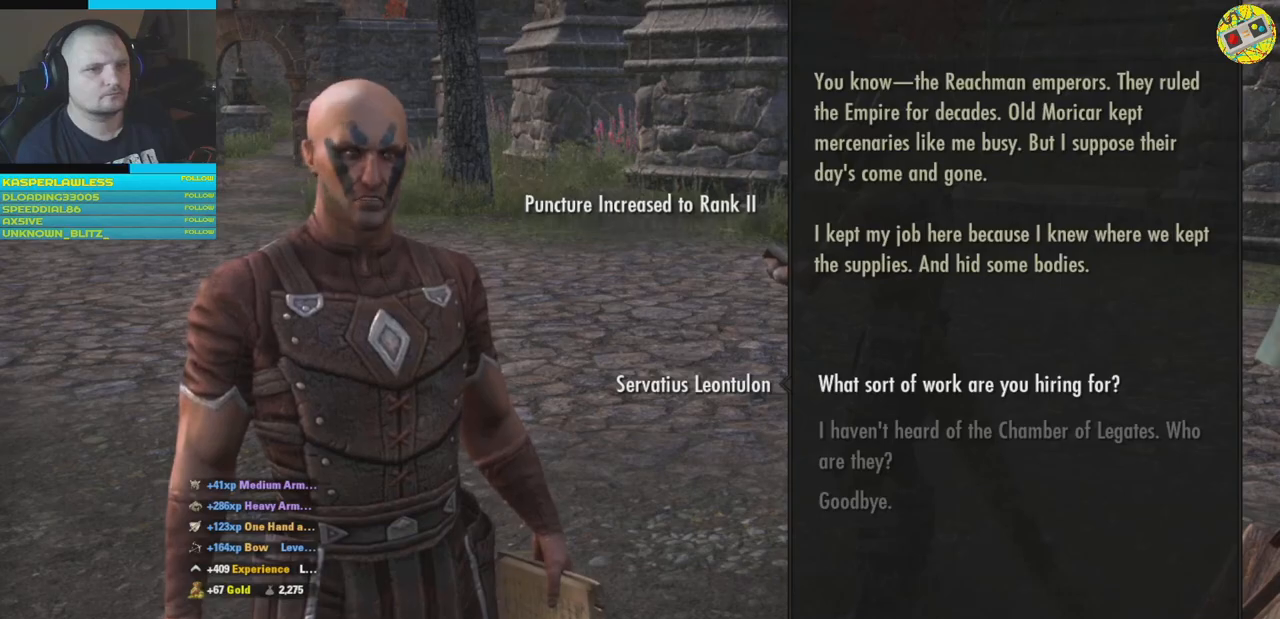
{"buttons": [], "left_stick": "center", "right_stick": "center", "events": [[400, "A", "down"], [500, "A", "up"]]}
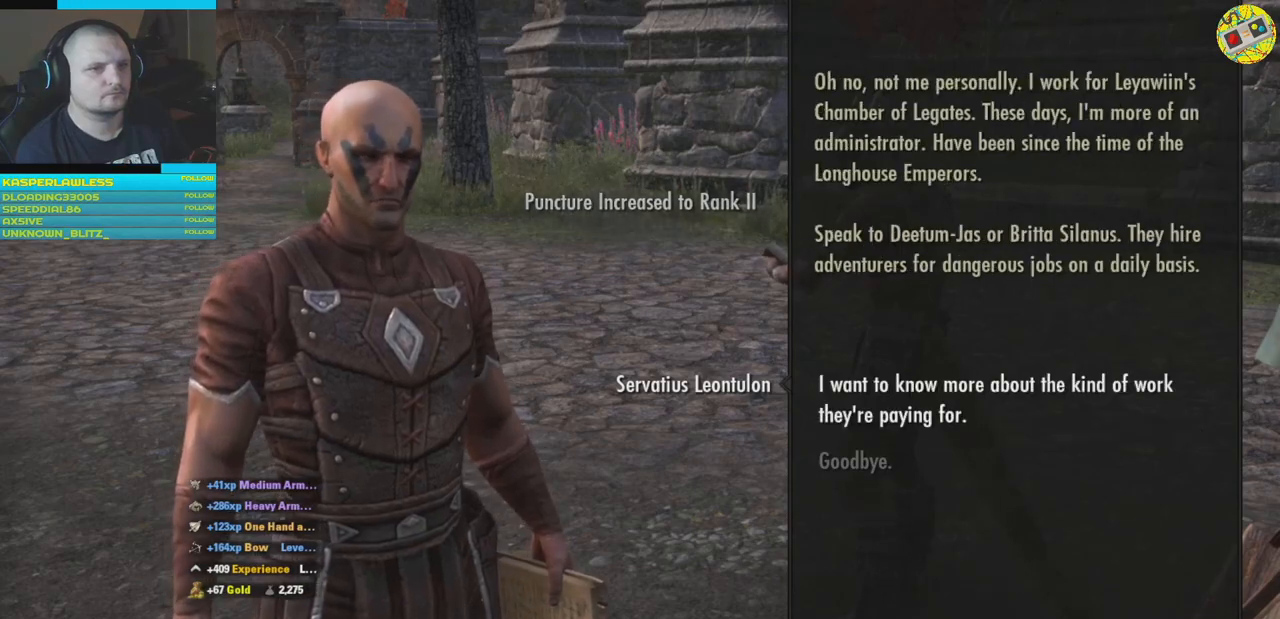
{"buttons": [], "left_stick": "center", "right_stick": "center", "events": []}
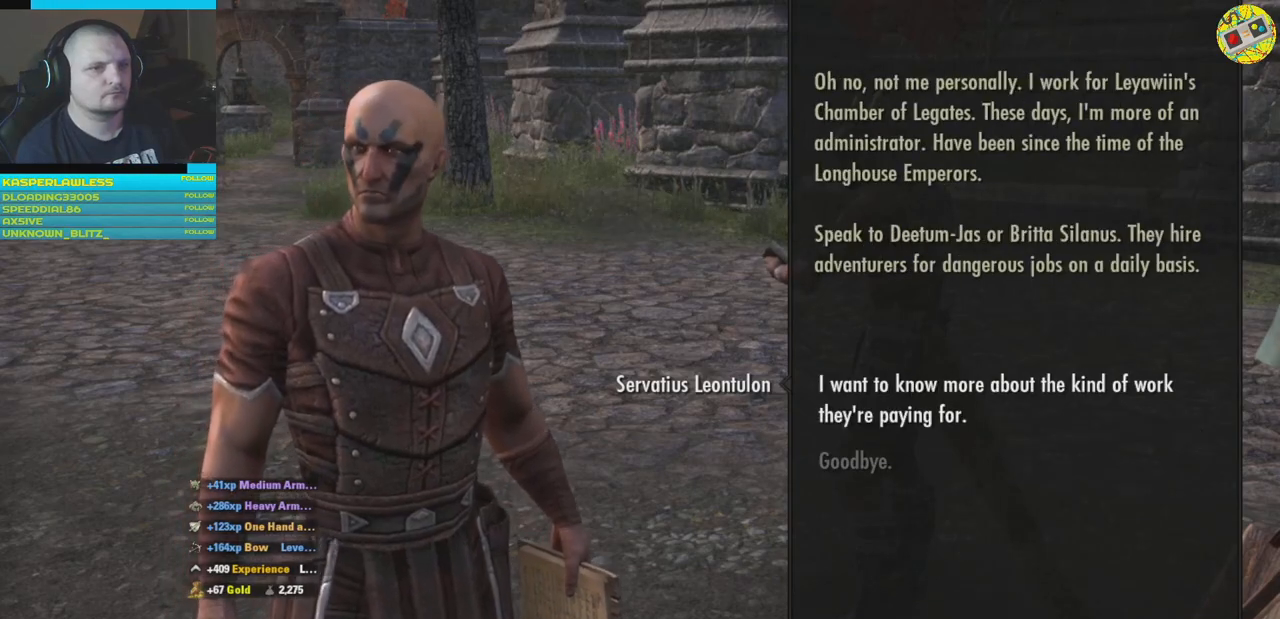
{"buttons": [], "left_stick": "center", "right_stick": "center", "events": [[183, "A", "down"], [250, "A", "up"]]}
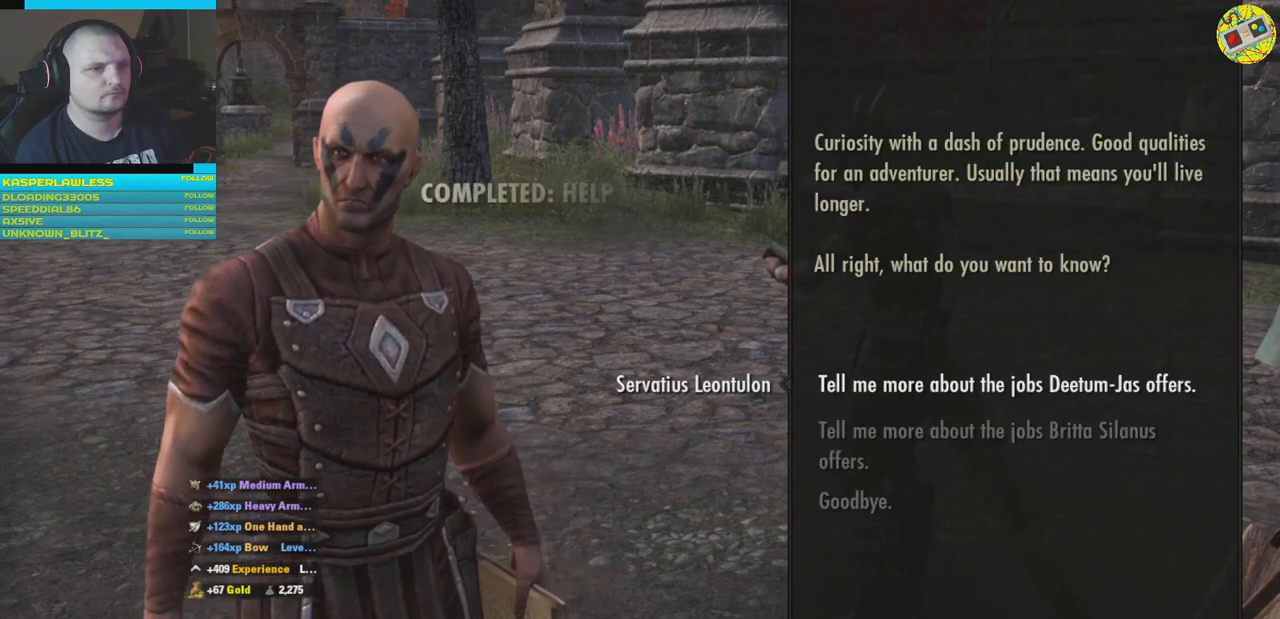
{"buttons": ["DPAD_DOWN"], "left_stick": "center", "right_stick": "center", "events": [[468, "DPAD_DOWN", "down"]]}
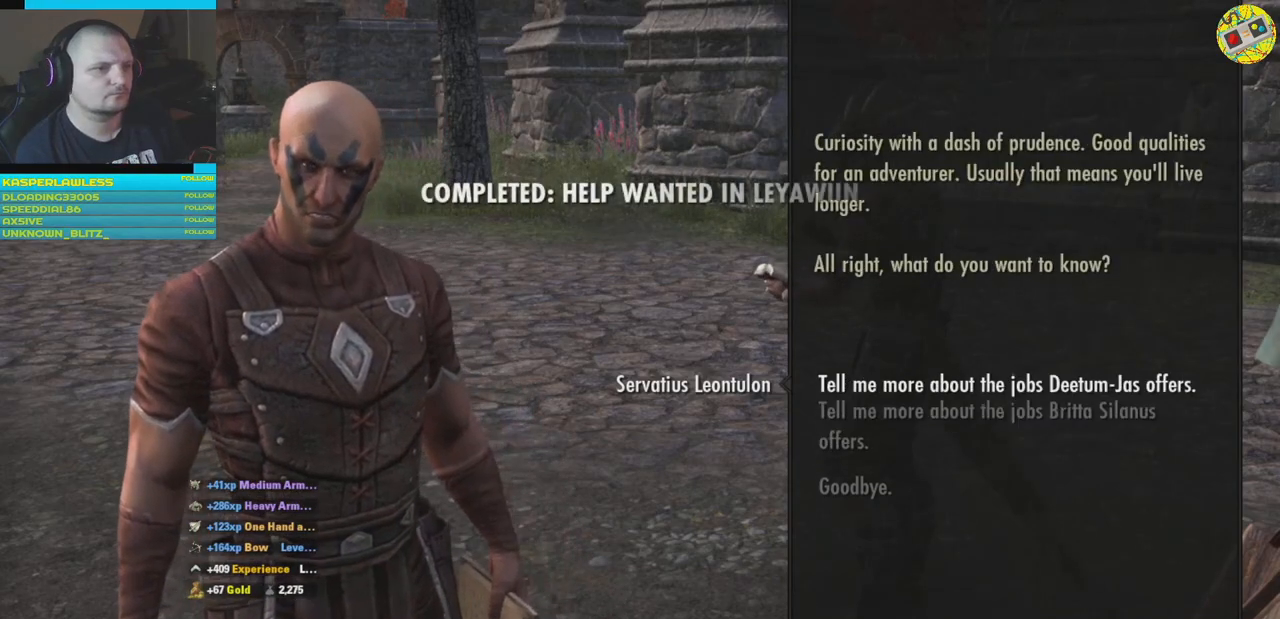
{"buttons": [], "left_stick": "center", "right_stick": "center", "events": [[50, "DPAD_DOWN", "up"], [367, "DPAD_DOWN", "down"], [467, "DPAD_DOWN", "up"]]}
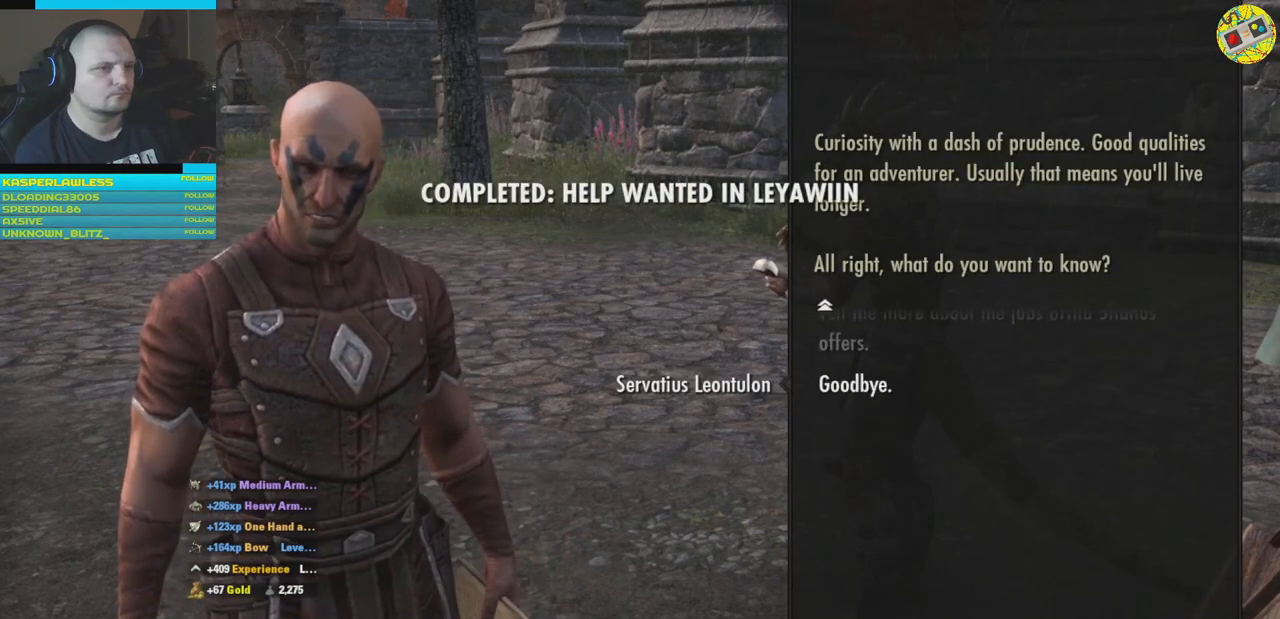
{"buttons": [], "left_stick": "center", "right_stick": "center", "events": [[267, "A", "down"], [334, "A", "up"]]}